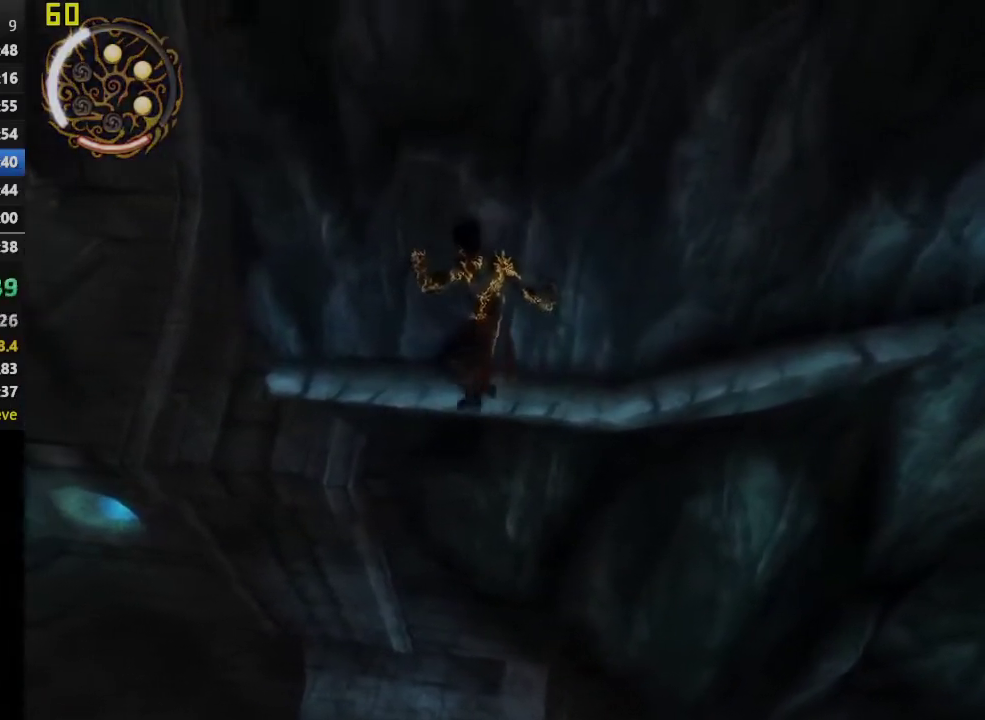
Gameplay with a controller (PlayStation layout); each line is a JSON object with the inputs held at the frame after it. "events" lists button and stick changes between this image and that frame as [ms after this image, input, new state], when the widget could be followed in between. This overlay highlights the sticks when they move; stick clicks (L3 R3) are not distinguishable.
{"buttons": ["CIRCLE"], "left_stick": "center", "right_stick": "center", "events": [[67, "left_stick", "center"], [150, "CIRCLE", "up"], [250, "CIRCLE", "down"], [367, "CIRCLE", "up"], [483, "CIRCLE", "down"]]}
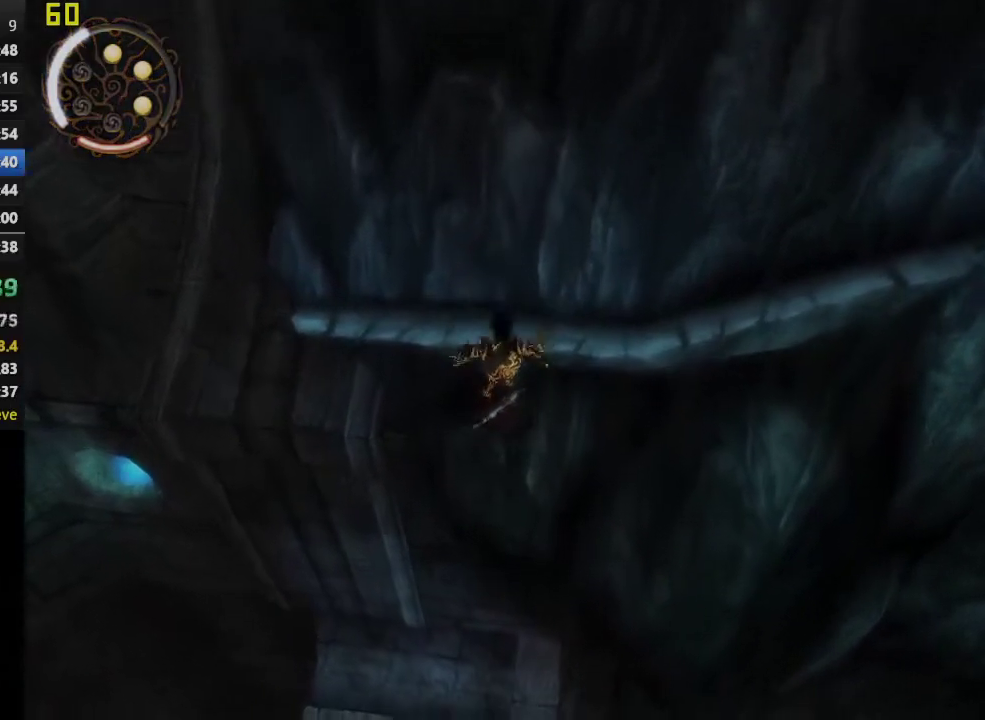
{"buttons": [], "left_stick": "center", "right_stick": "center", "events": [[67, "CIRCLE", "up"], [167, "CIRCLE", "down"], [267, "CIRCLE", "up"]]}
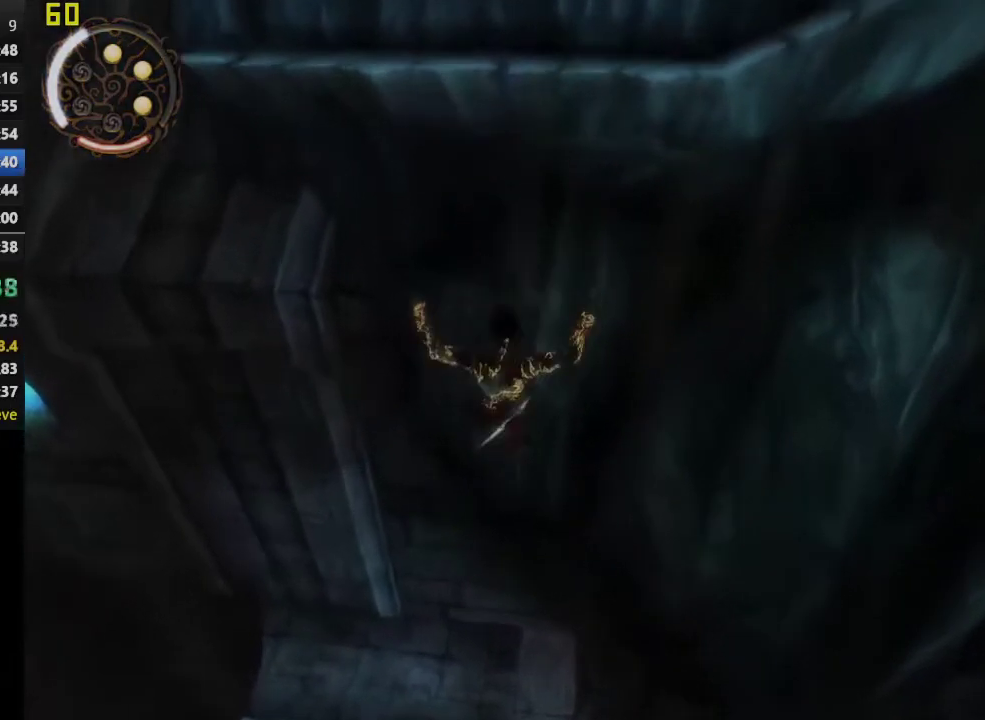
{"buttons": [], "left_stick": "center", "right_stick": "center", "events": [[83, "R3", "down"], [200, "R3", "up"]]}
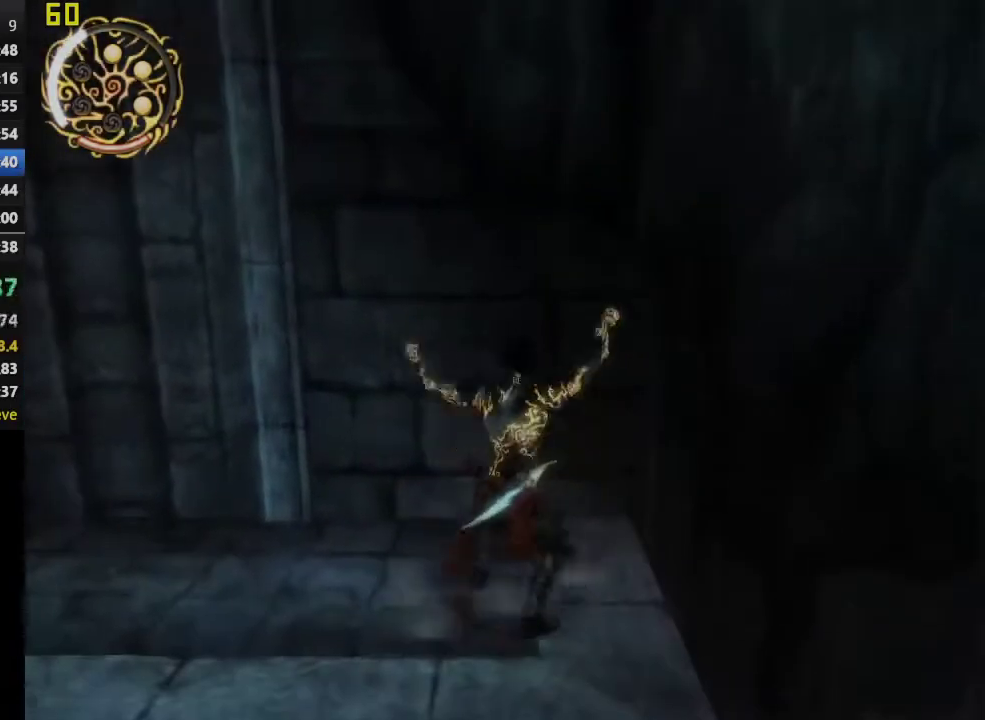
{"buttons": [], "left_stick": "center", "right_stick": "center", "events": []}
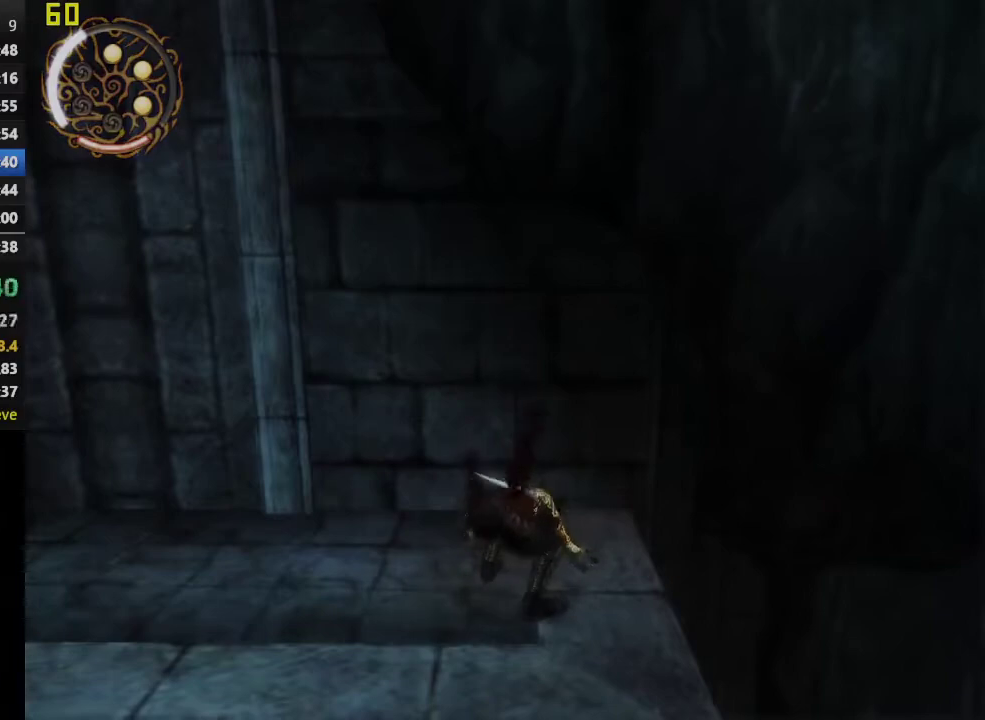
{"buttons": [], "left_stick": "center", "right_stick": "center", "events": [[117, "DPAD_DOWN", "down"], [217, "DPAD_DOWN", "up"], [383, "R3", "down"], [483, "R3", "up"]]}
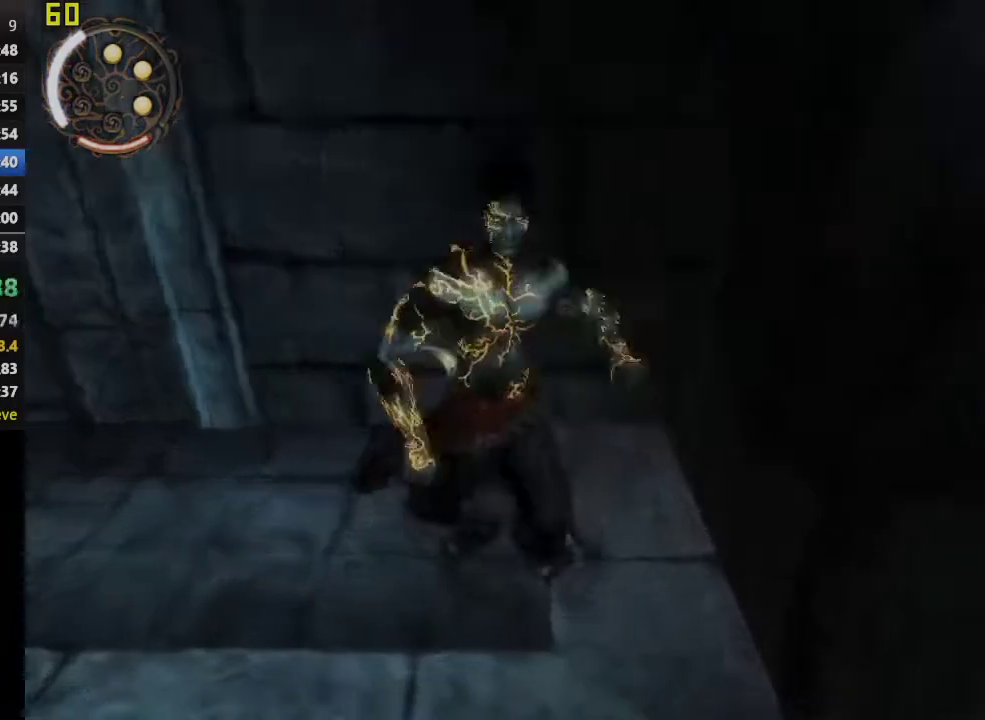
{"buttons": [], "left_stick": "center", "right_stick": "center", "events": [[233, "right_stick", "left"], [467, "right_stick", "center"]]}
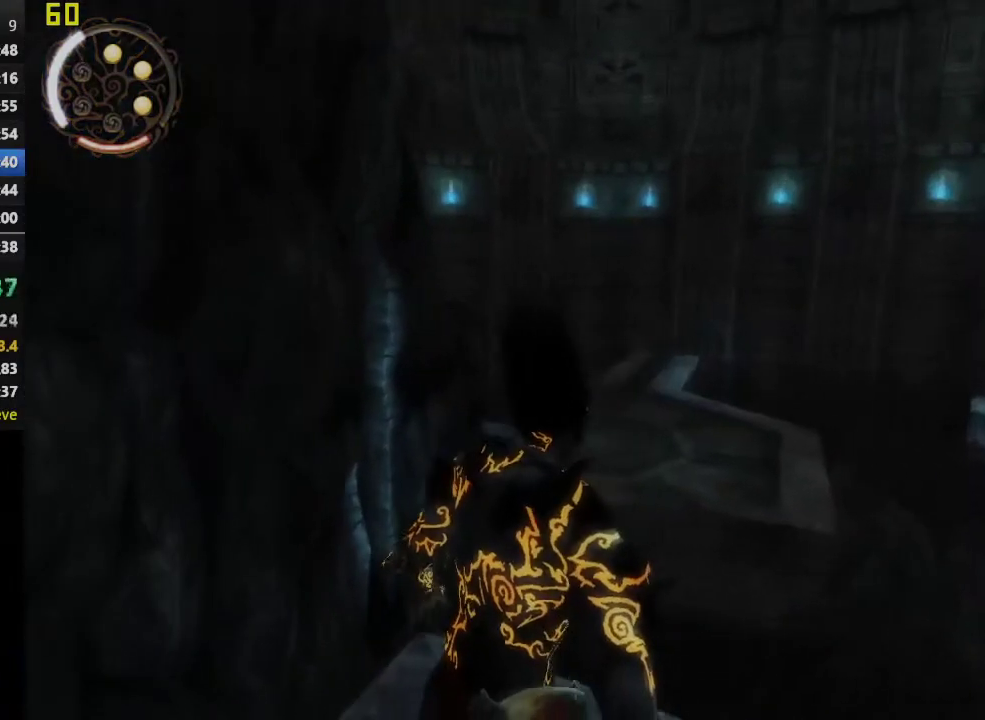
{"buttons": ["CROSS", "DPAD_UP"], "left_stick": "center", "right_stick": "center", "events": [[117, "DPAD_UP", "down"], [483, "CROSS", "down"]]}
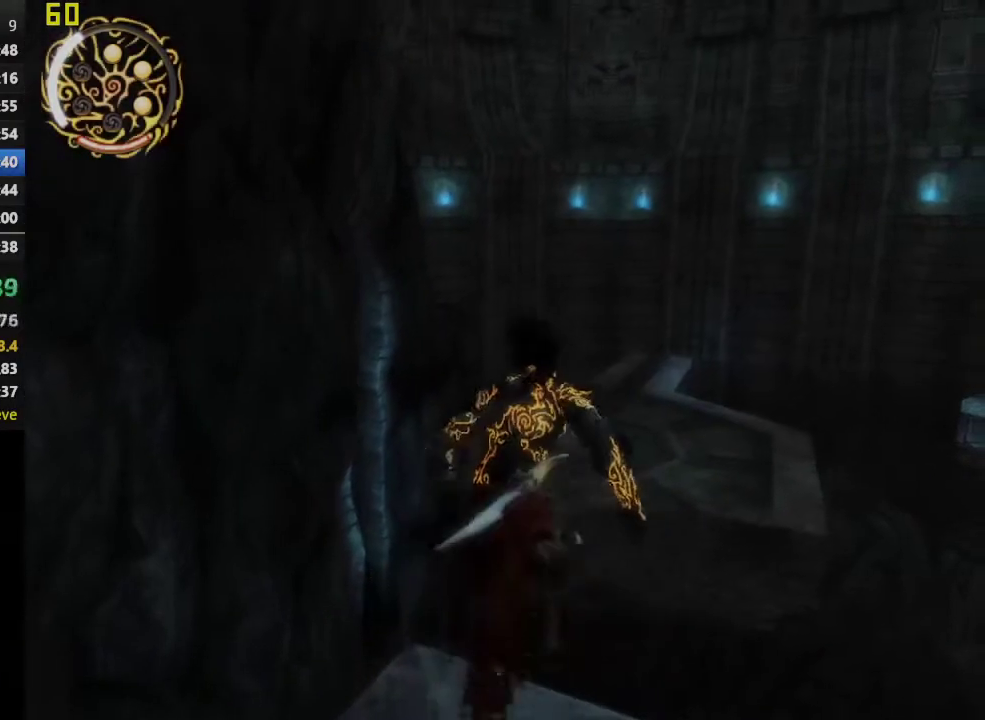
{"buttons": [], "left_stick": "center", "right_stick": "center", "events": [[133, "CROSS", "up"], [183, "DPAD_UP", "up"], [333, "L1", "down"], [433, "L1", "up"]]}
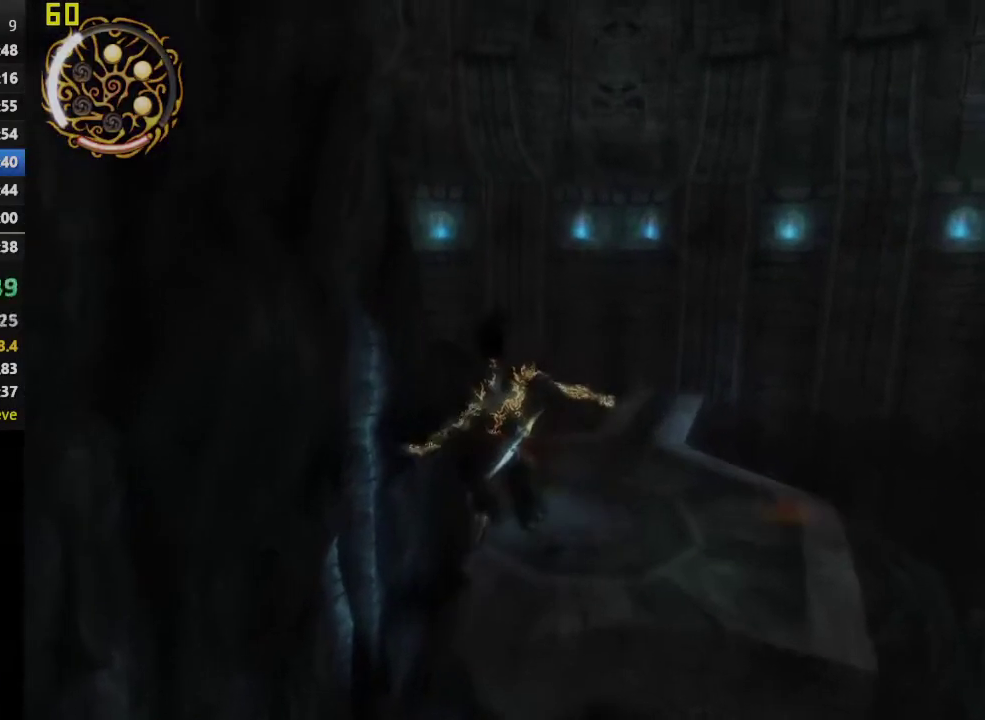
{"buttons": ["CROSS"], "left_stick": "up", "right_stick": "center", "events": [[233, "left_stick", "up"], [367, "CROSS", "down"]]}
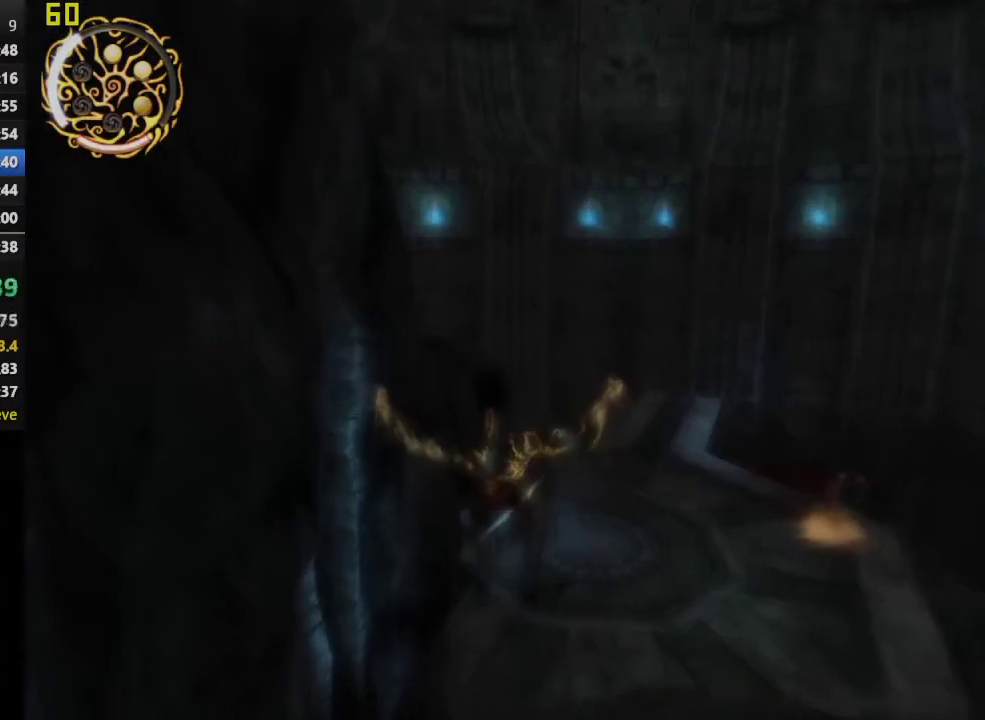
{"buttons": ["CROSS"], "left_stick": "up", "right_stick": "center", "events": []}
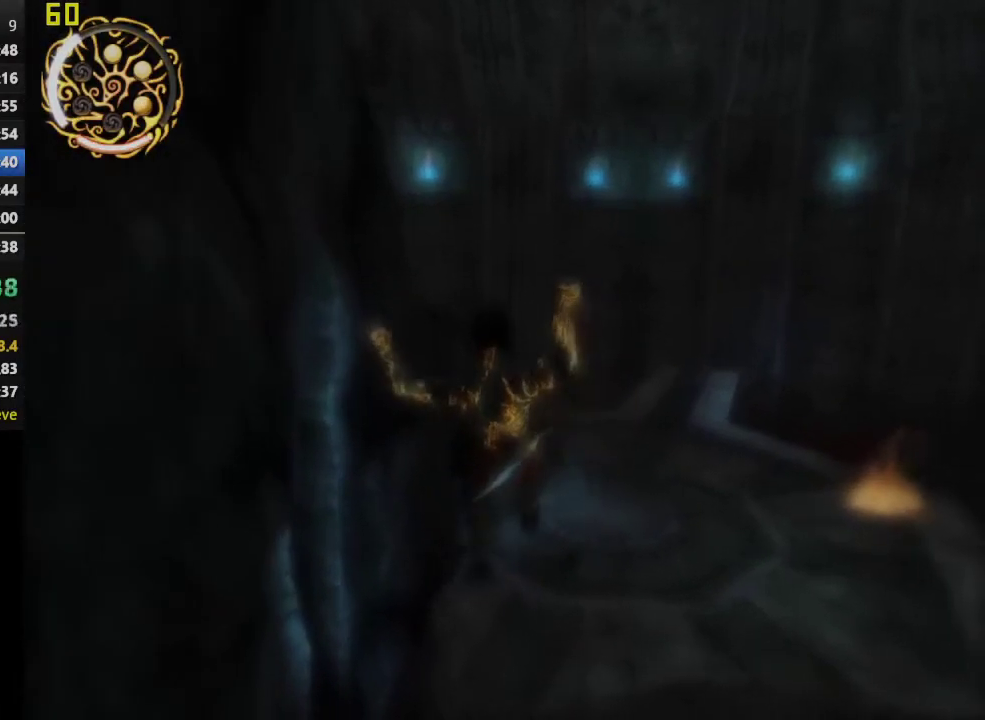
{"buttons": ["CROSS"], "left_stick": "up", "right_stick": "center", "events": []}
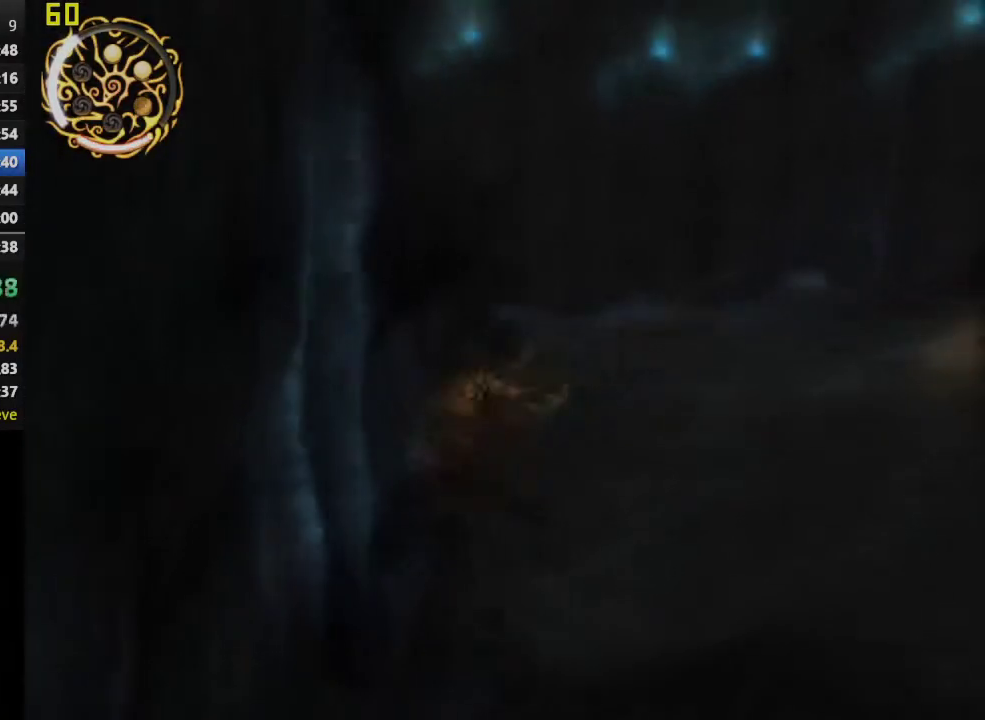
{"buttons": ["CROSS"], "left_stick": "up", "right_stick": "center", "events": [[383, "CROSS", "up"], [500, "CROSS", "down"]]}
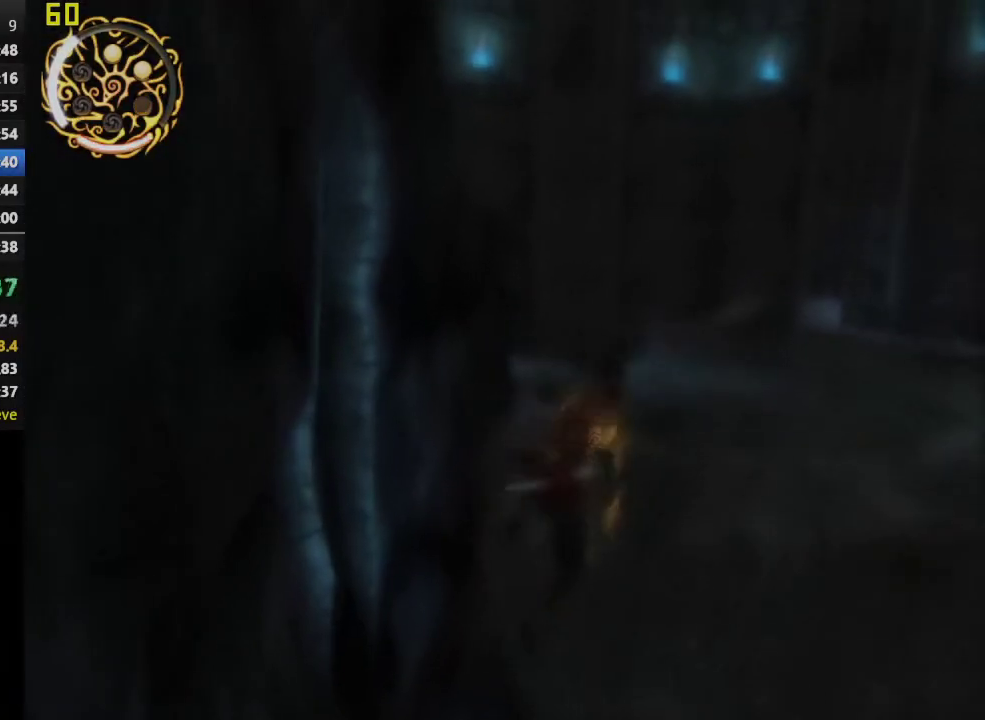
{"buttons": [], "left_stick": "up", "right_stick": "center", "events": [[100, "CROSS", "up"], [200, "CROSS", "down"], [350, "CROSS", "up"]]}
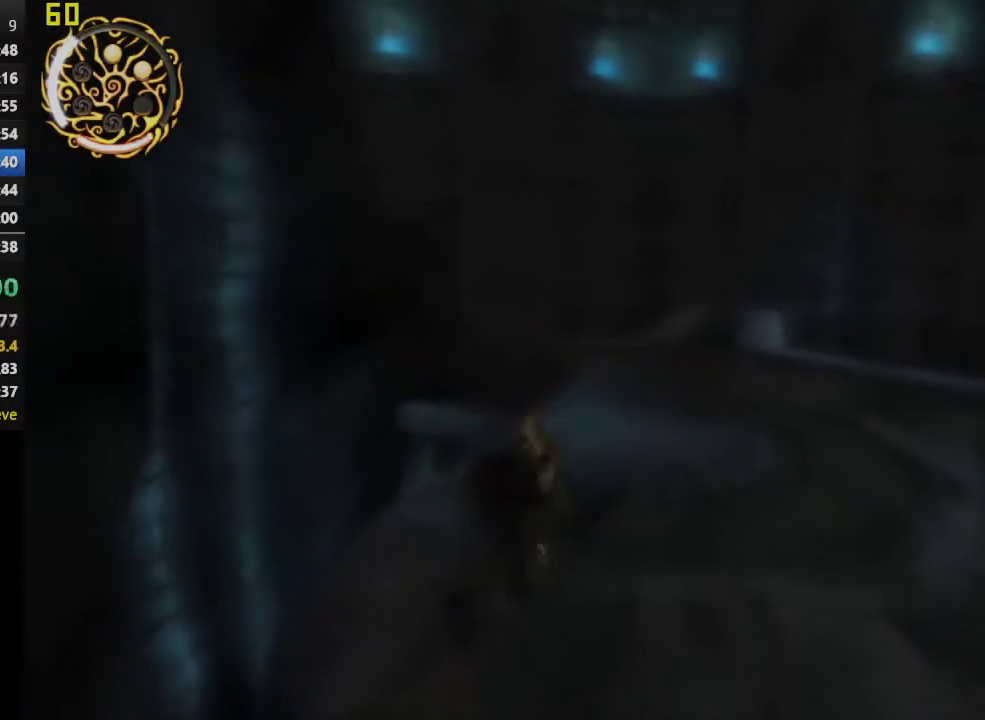
{"buttons": [], "left_stick": "up", "right_stick": "center", "events": []}
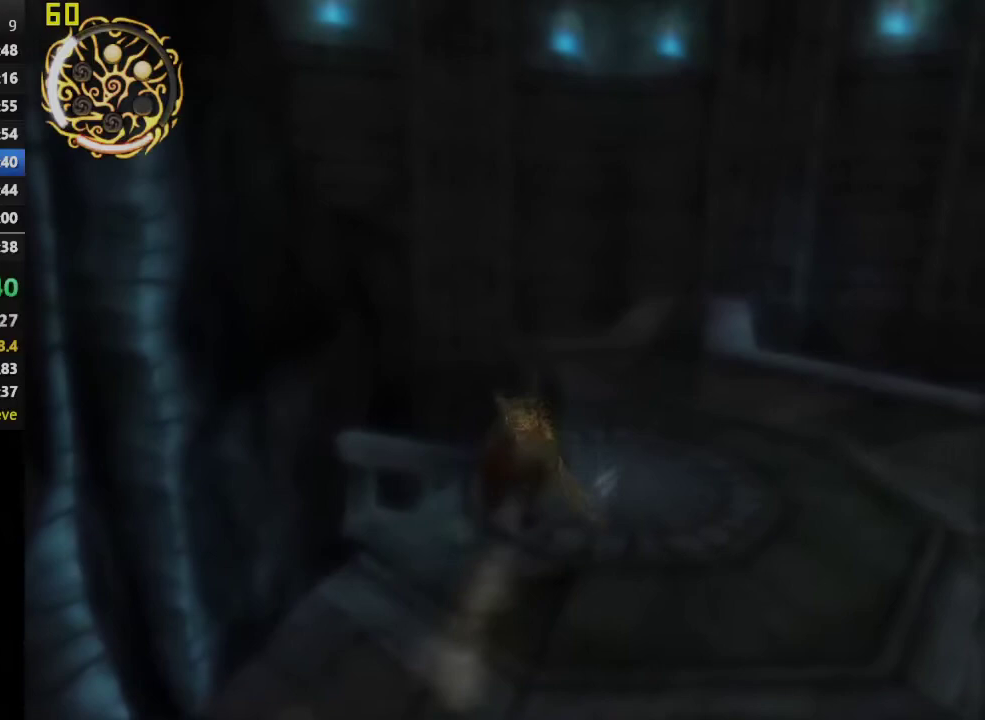
{"buttons": [], "left_stick": "left", "right_stick": "center", "events": [[217, "left_stick", "up-left"], [383, "CROSS", "down"], [400, "left_stick", "left"], [467, "CROSS", "up"]]}
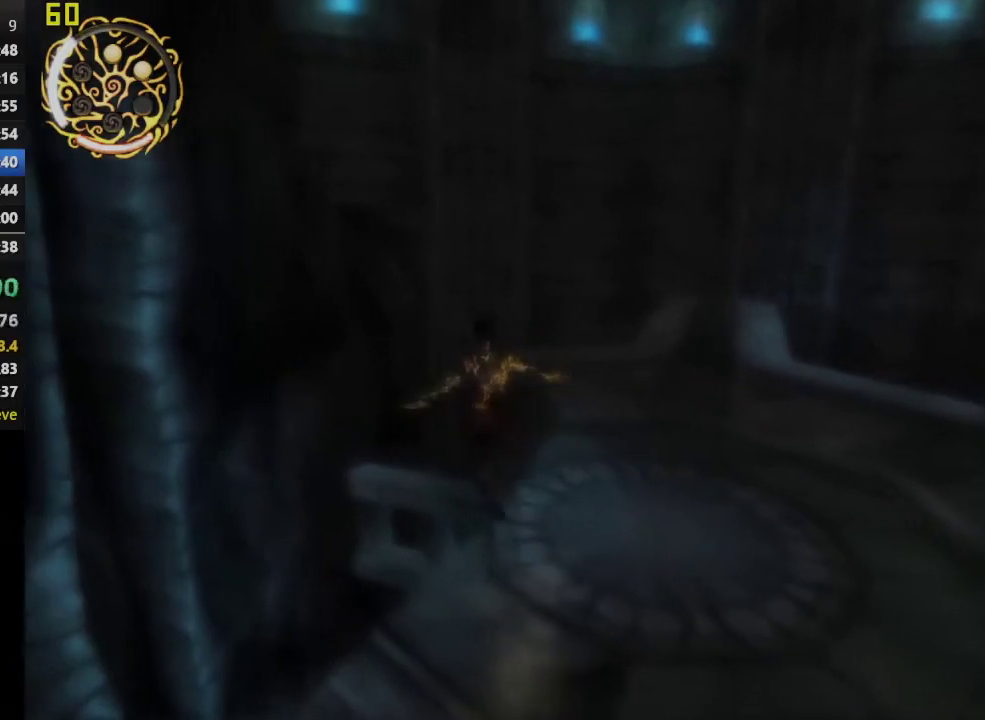
{"buttons": [], "left_stick": "left", "right_stick": "center", "events": [[67, "CROSS", "down"], [150, "CROSS", "up"], [233, "CROSS", "down"], [317, "CROSS", "up"], [400, "CROSS", "down"], [500, "CROSS", "up"]]}
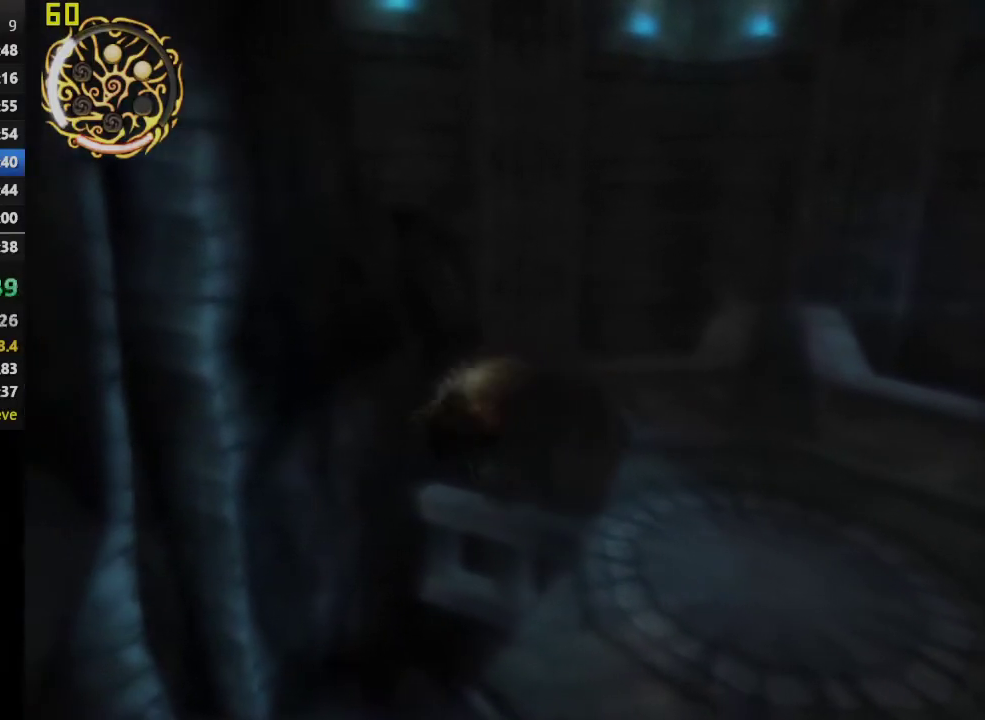
{"buttons": [], "left_stick": "center", "right_stick": "center", "events": [[83, "CROSS", "down"], [200, "CROSS", "up"], [300, "L1", "down"], [300, "left_stick", "center"], [383, "L1", "up"]]}
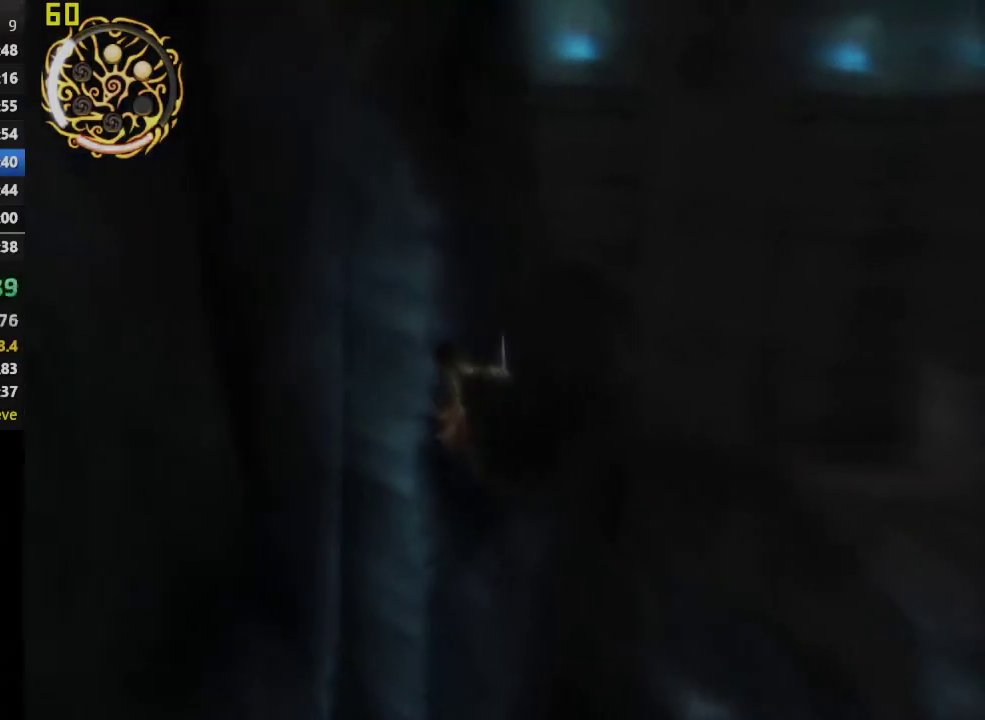
{"buttons": ["DPAD_DOWN"], "left_stick": "center", "right_stick": "center", "events": [[250, "R3", "down"], [367, "DPAD_DOWN", "down"], [367, "R3", "up"]]}
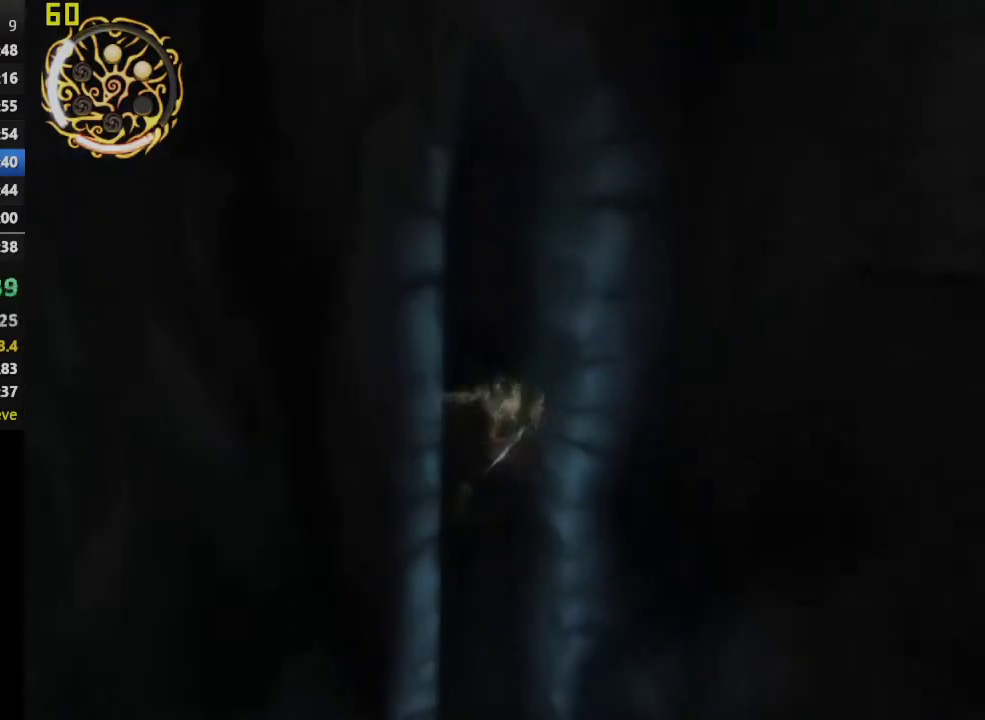
{"buttons": ["DPAD_DOWN"], "left_stick": "center", "right_stick": "center", "events": []}
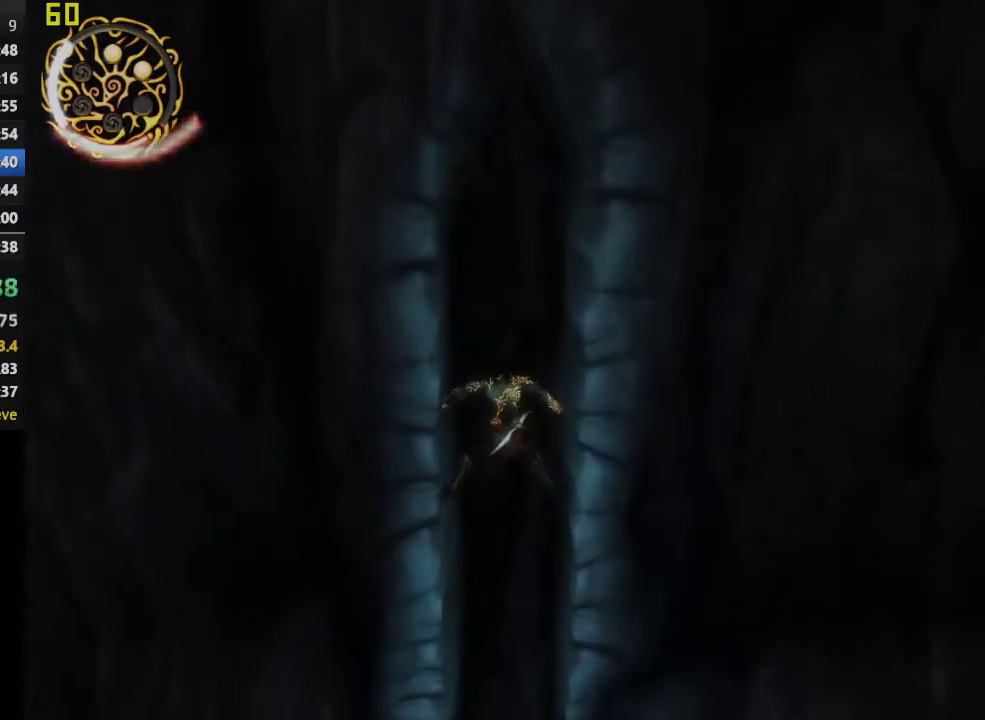
{"buttons": ["DPAD_DOWN"], "left_stick": "center", "right_stick": "center", "events": []}
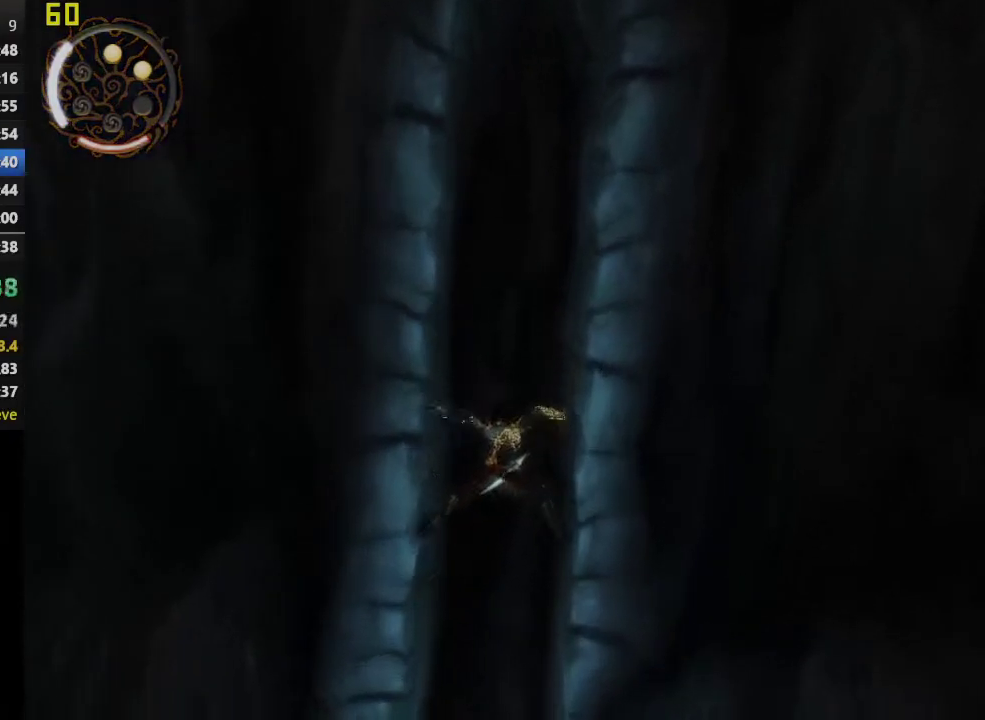
{"buttons": ["DPAD_DOWN"], "left_stick": "center", "right_stick": "center", "events": []}
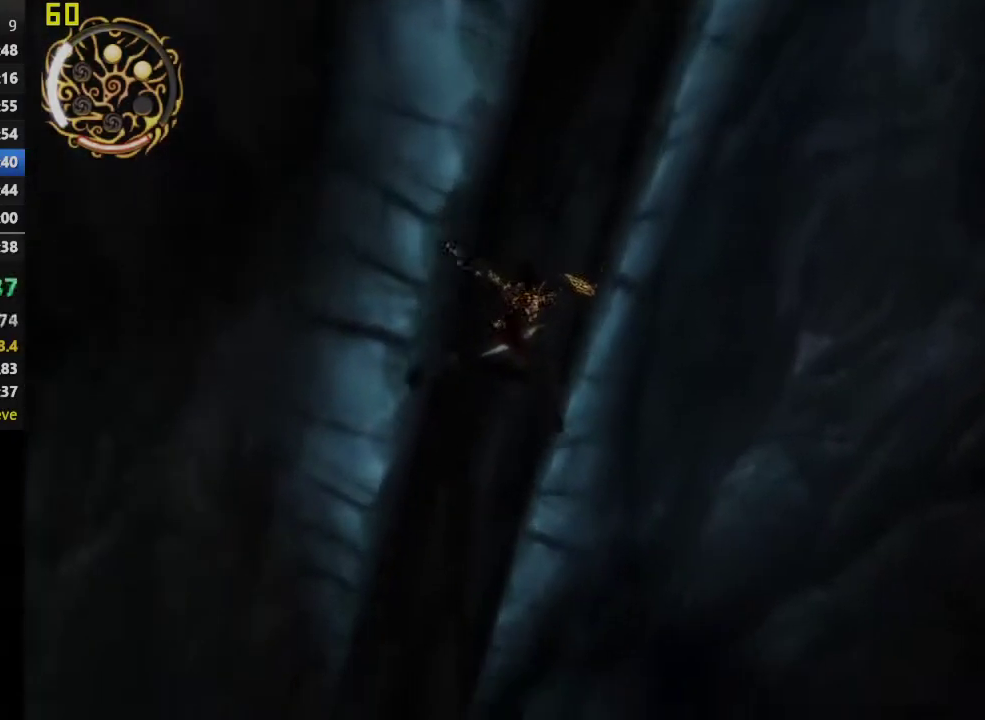
{"buttons": [], "left_stick": "center", "right_stick": "center", "events": [[300, "CIRCLE", "down"], [417, "DPAD_DOWN", "up"], [450, "CIRCLE", "up"]]}
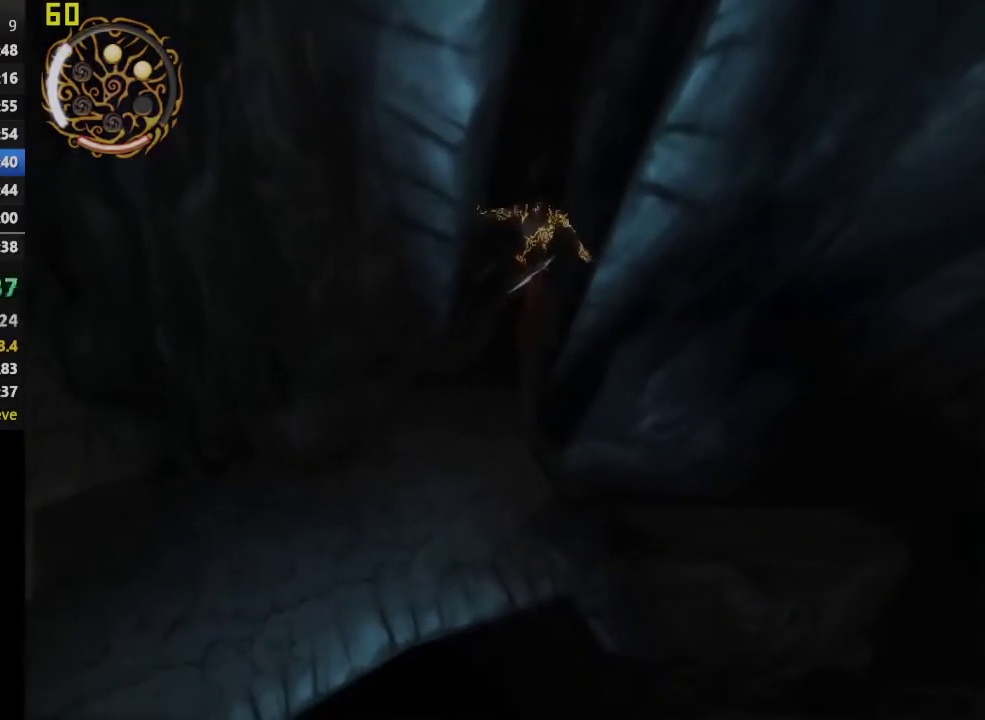
{"buttons": [], "left_stick": "up", "right_stick": "center", "events": [[183, "left_stick", "up"]]}
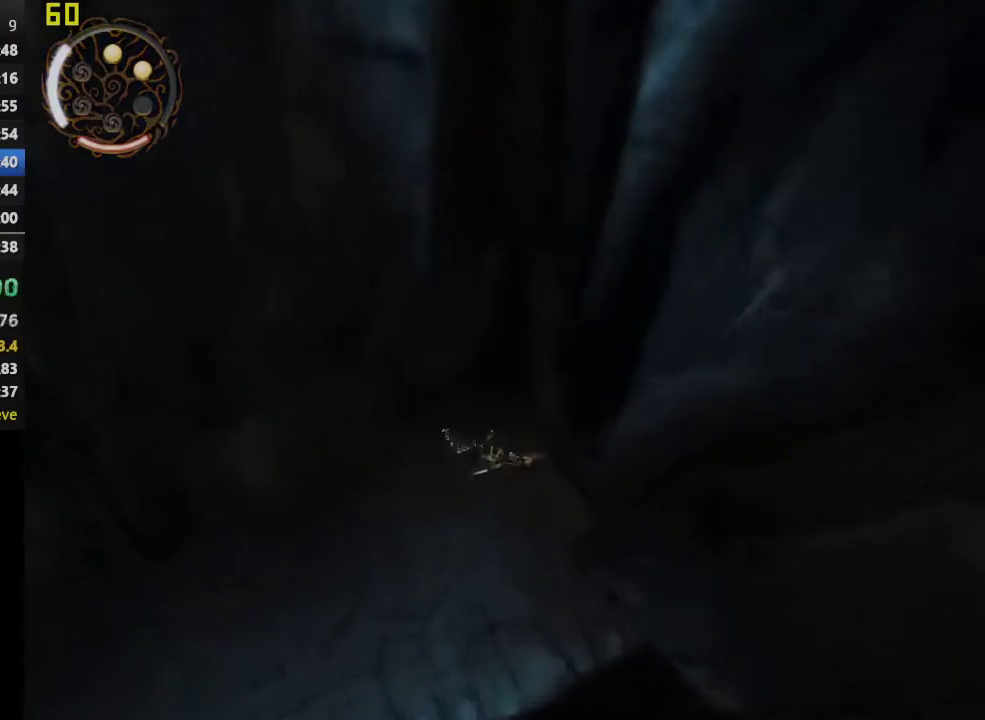
{"buttons": [], "left_stick": "down-left", "right_stick": "center", "events": [[67, "left_stick", "center"], [117, "R2", "down"], [250, "R2", "up"], [367, "left_stick", "down"], [467, "left_stick", "down-left"]]}
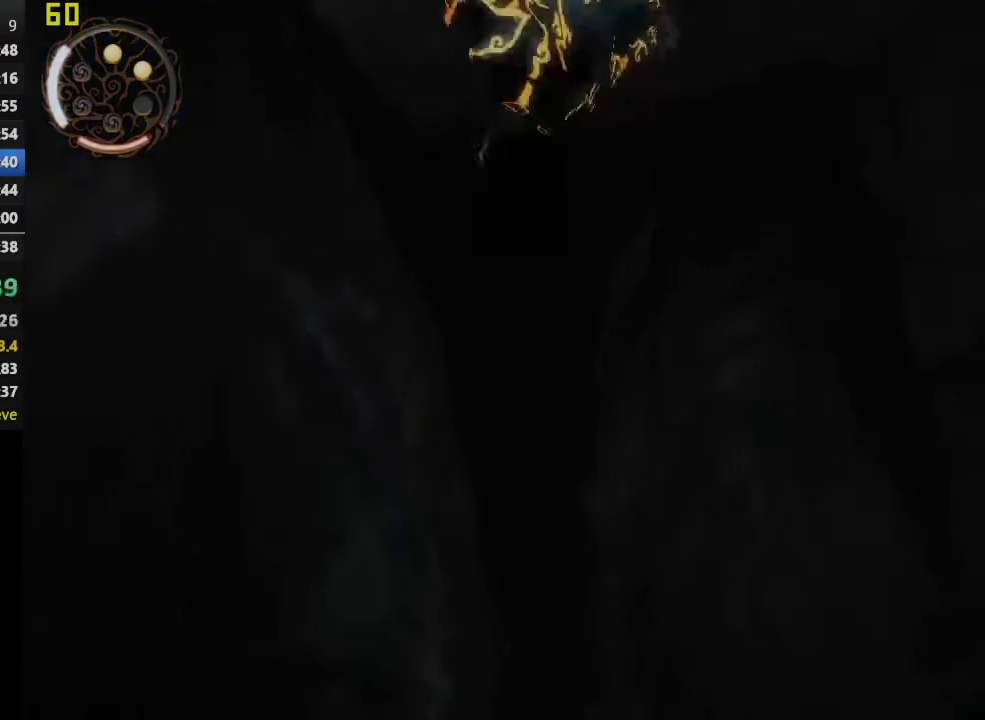
{"buttons": [], "left_stick": "left", "right_stick": "left", "events": [[117, "right_stick", "left"], [500, "left_stick", "left"]]}
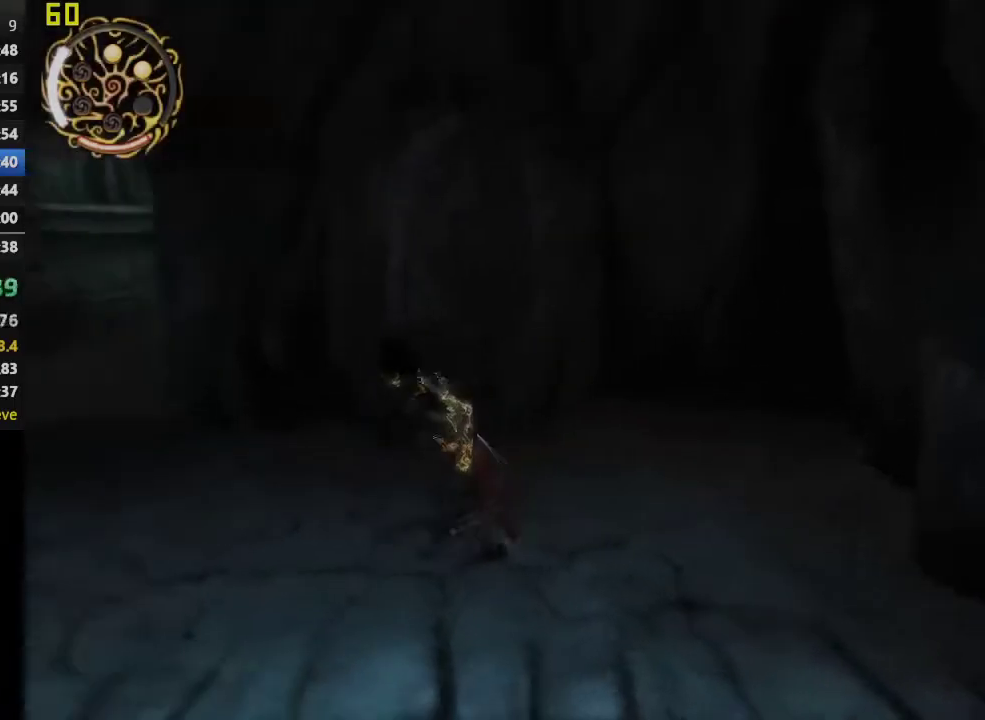
{"buttons": [], "left_stick": "up", "right_stick": "center", "events": [[83, "left_stick", "up-left"], [83, "right_stick", "center"], [183, "left_stick", "up"]]}
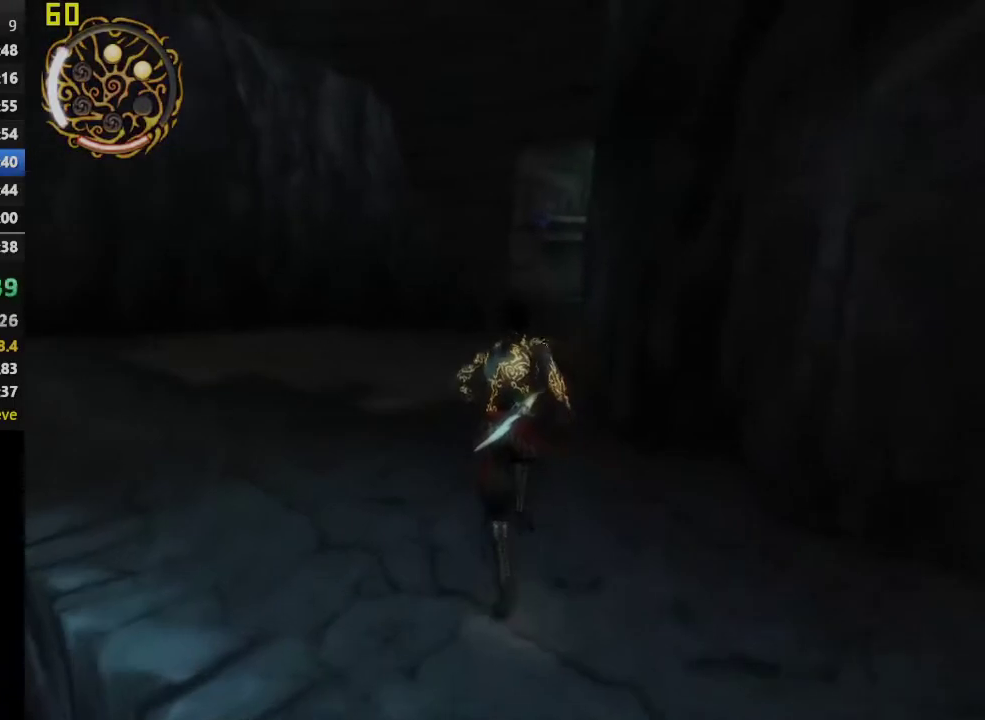
{"buttons": [], "left_stick": "up", "right_stick": "right", "events": [[433, "right_stick", "right"]]}
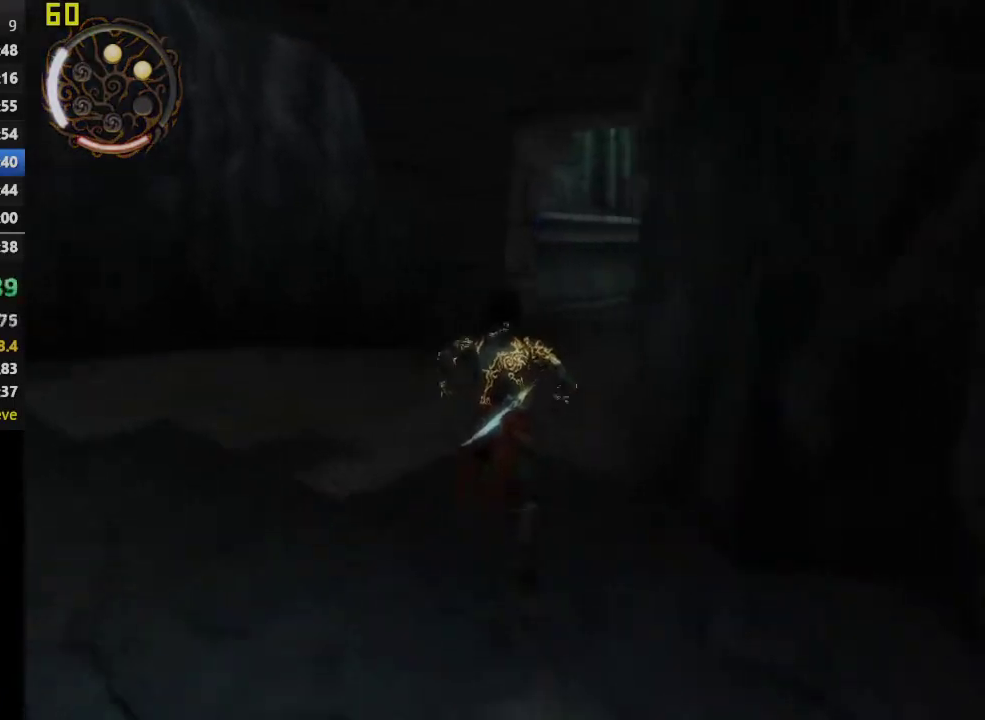
{"buttons": [], "left_stick": "up", "right_stick": "center", "events": [[67, "right_stick", "center"], [217, "right_stick", "right"], [383, "right_stick", "center"]]}